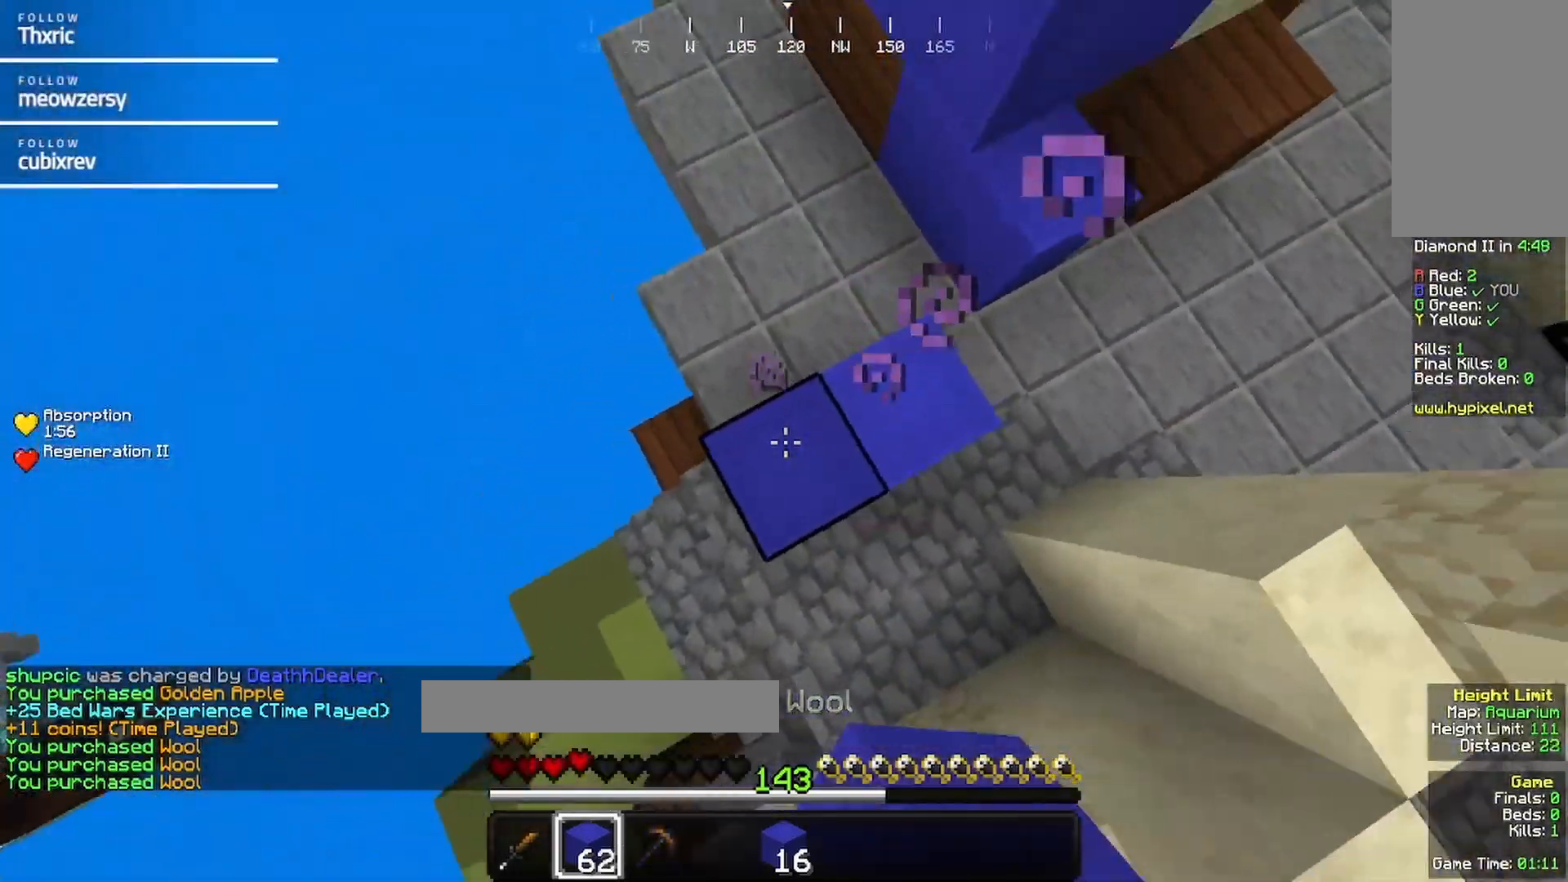
Gameplay with keyboard and mouse; each line is a JSON object with the keys and mouse buttons held at the frame after it. "events" lists presses ("down") and releases ("up") of "a", "d", "s", "w", "mouse_left" and "mouse_right" between this image and that frame as [ms after this image, input, new state], when the widget could be followed in between. "mouse_left", "mouse_right" = the "left", "right" buttons of the "mouse" list. No other keys are recorded. Fast repeated clicks can show as one long hold. Mouse movement is not recorded.
{"keys": [], "mouse": ["right"], "events": [[100, "a", "down"], [100, "mouse_right", "up"], [100, "s", "down"], [200, "mouse_right", "down"], [350, "s", "up"], [400, "a", "up"], [450, "mouse_right", "up"], [500, "mouse_right", "down"]]}
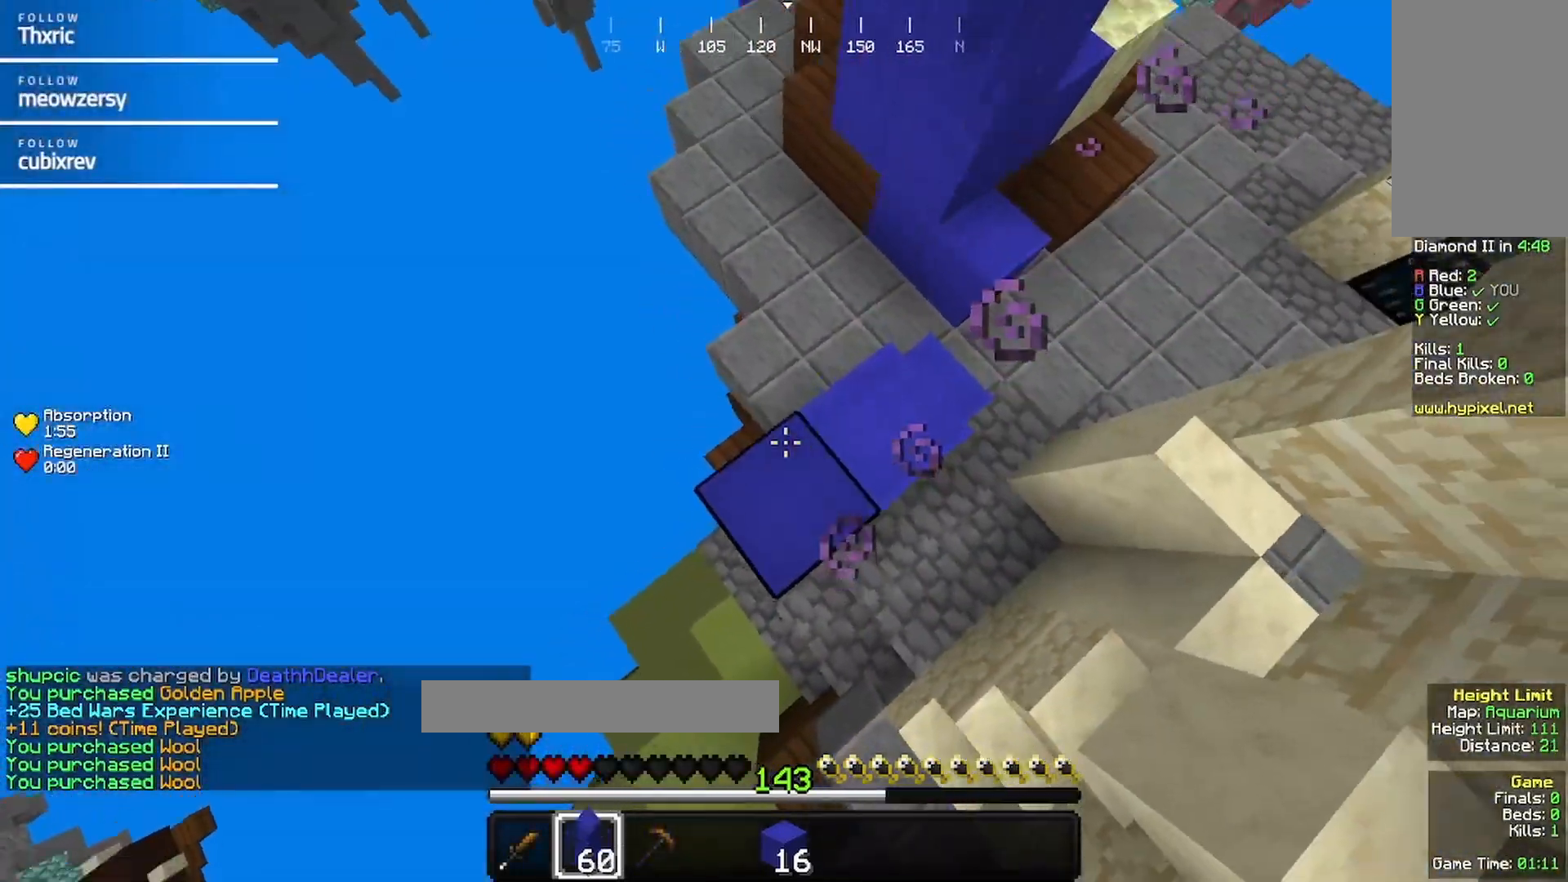
{"keys": [], "mouse": [], "events": [[100, "a", "down"], [100, "mouse_right", "up"], [100, "s", "down"], [200, "mouse_right", "down"], [434, "a", "up"], [434, "s", "up"], [484, "mouse_right", "up"]]}
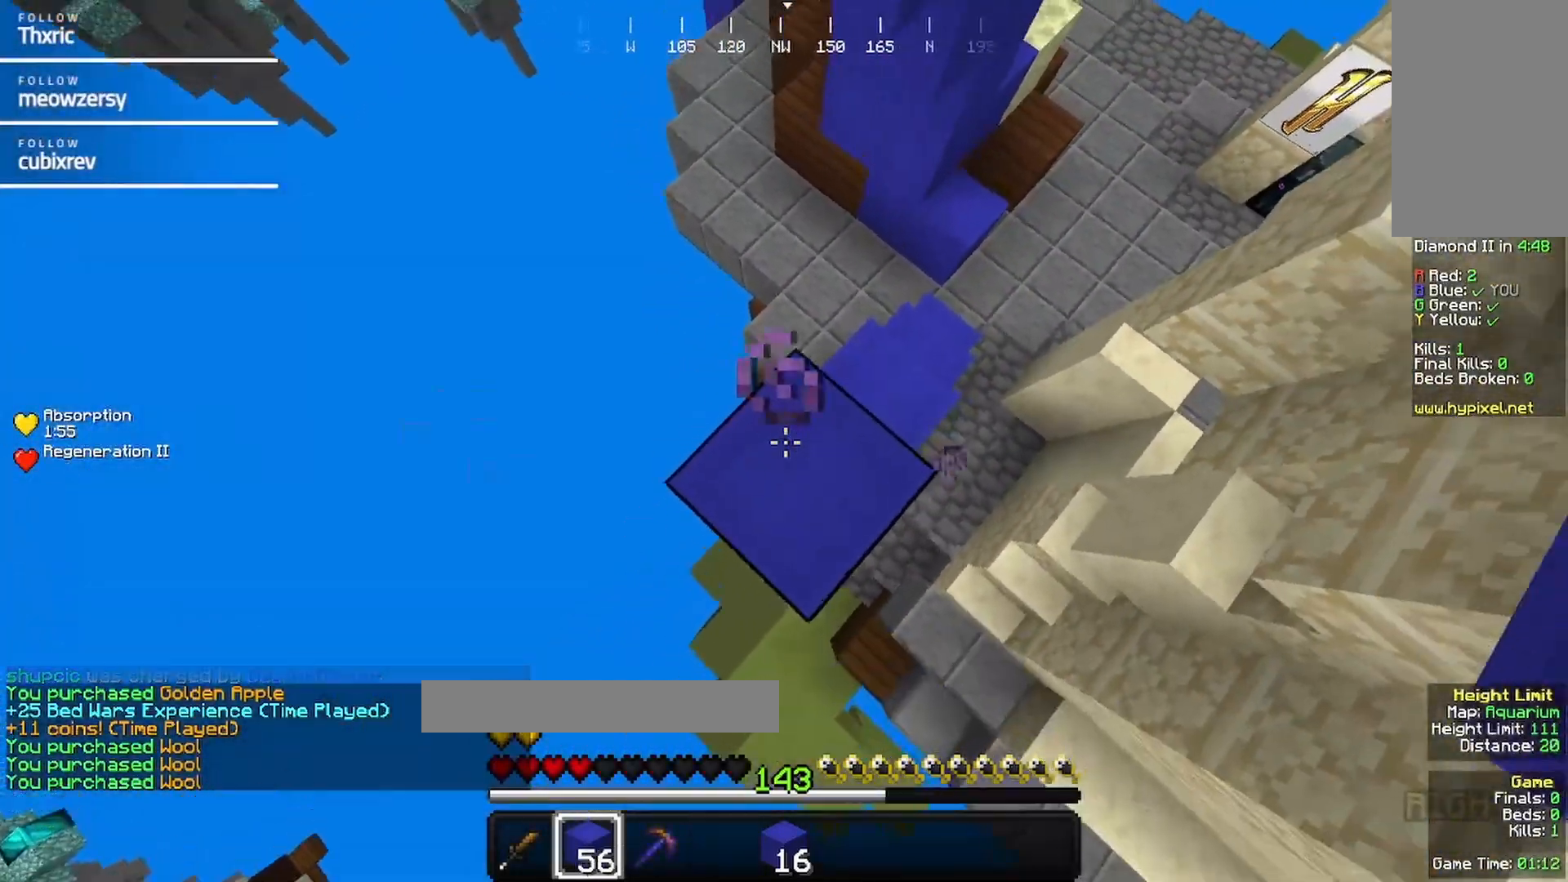
{"keys": [], "mouse": ["right"], "events": [[34, "s", "down"], [84, "a", "down"], [84, "mouse_right", "down"], [350, "a", "up"], [350, "s", "up"]]}
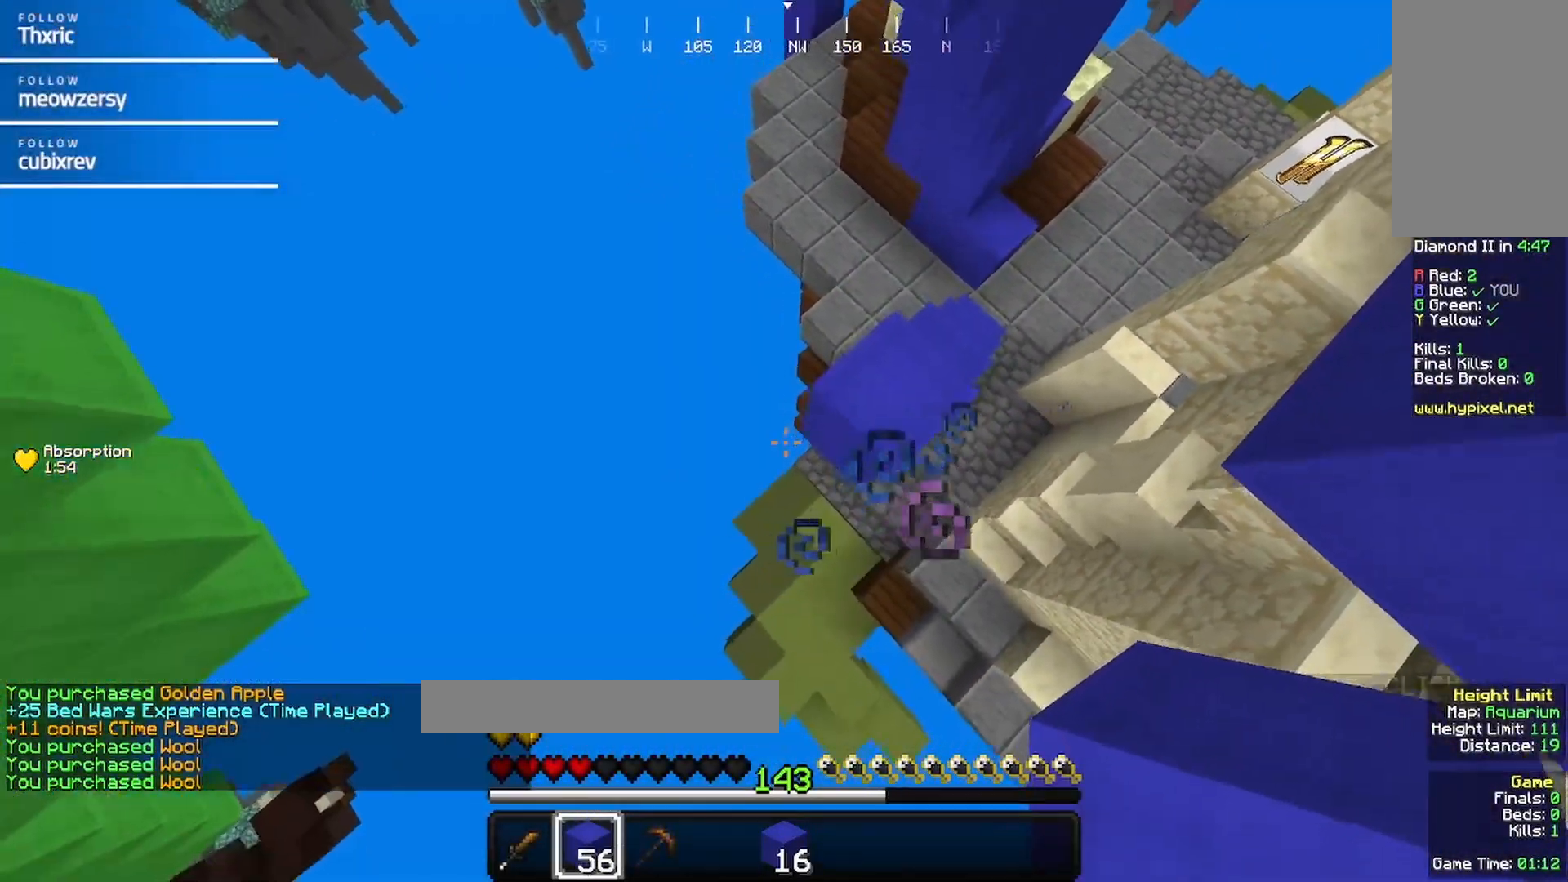
{"keys": ["d", "w"], "mouse": ["right"], "events": [[50, "a", "down"], [50, "mouse_right", "up"], [50, "s", "down"], [150, "a", "up"], [150, "mouse_right", "down"], [150, "s", "up"], [217, "w", "down"], [317, "d", "down"], [367, "mouse_right", "up"], [417, "mouse_right", "down"]]}
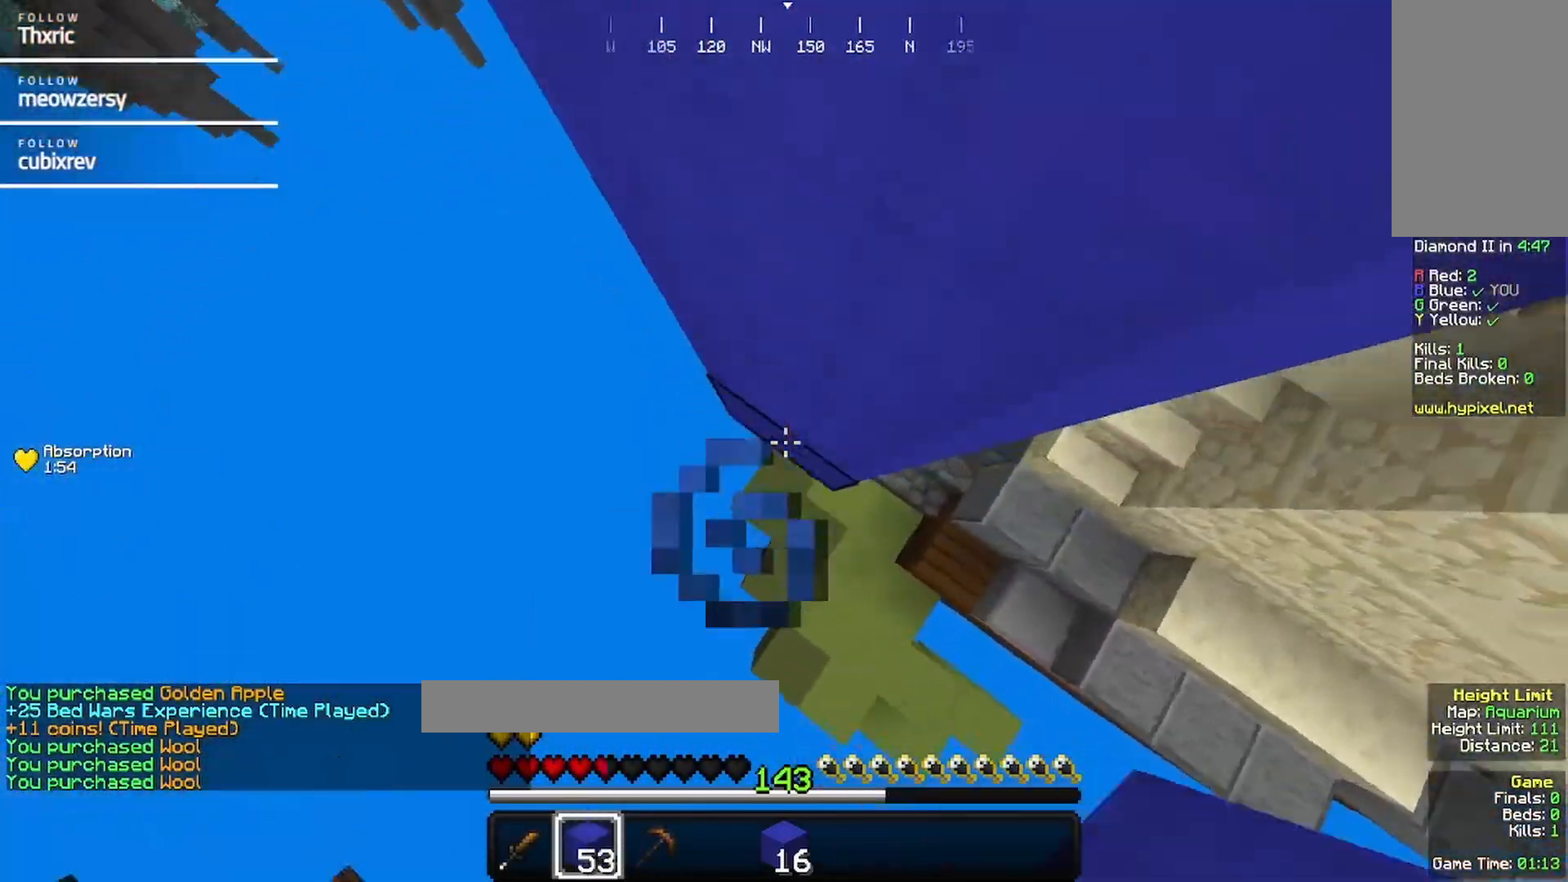
{"keys": ["a", "s"], "mouse": []}
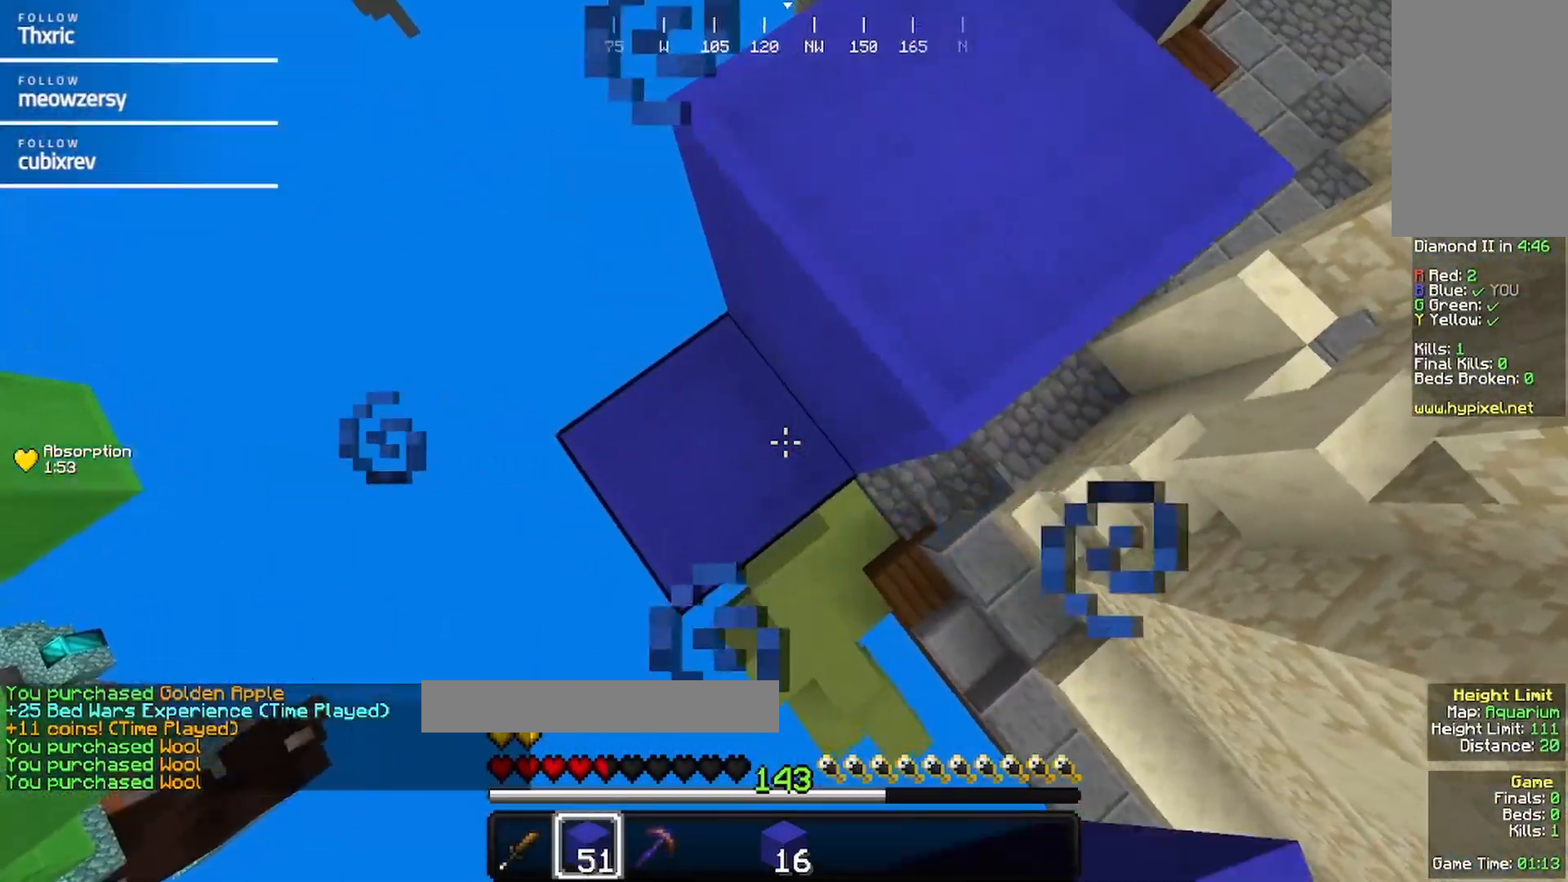
{"keys": ["a", "s"], "mouse": [], "events": [[250, "a", "up"], [250, "s", "up"], [284, "s", "down"], [300, "mouse_right", "down"], [350, "a", "down"], [400, "mouse_right", "up"]]}
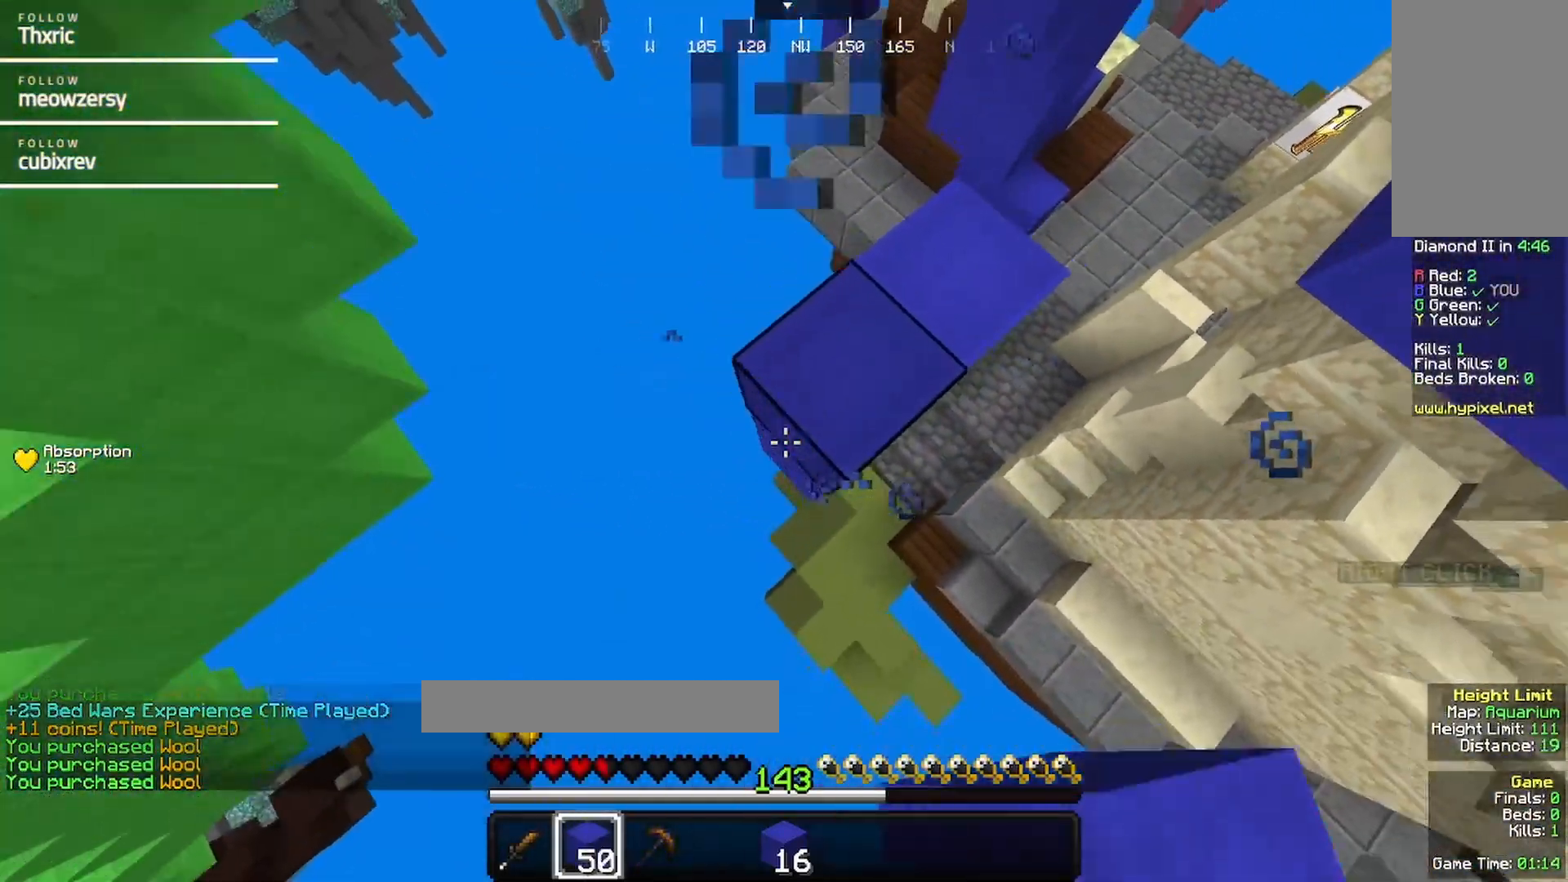
{"keys": [], "mouse": ["right"], "events": [[17, "mouse_right", "down"], [84, "a", "up"], [84, "s", "up"], [234, "a", "down"], [384, "a", "up"]]}
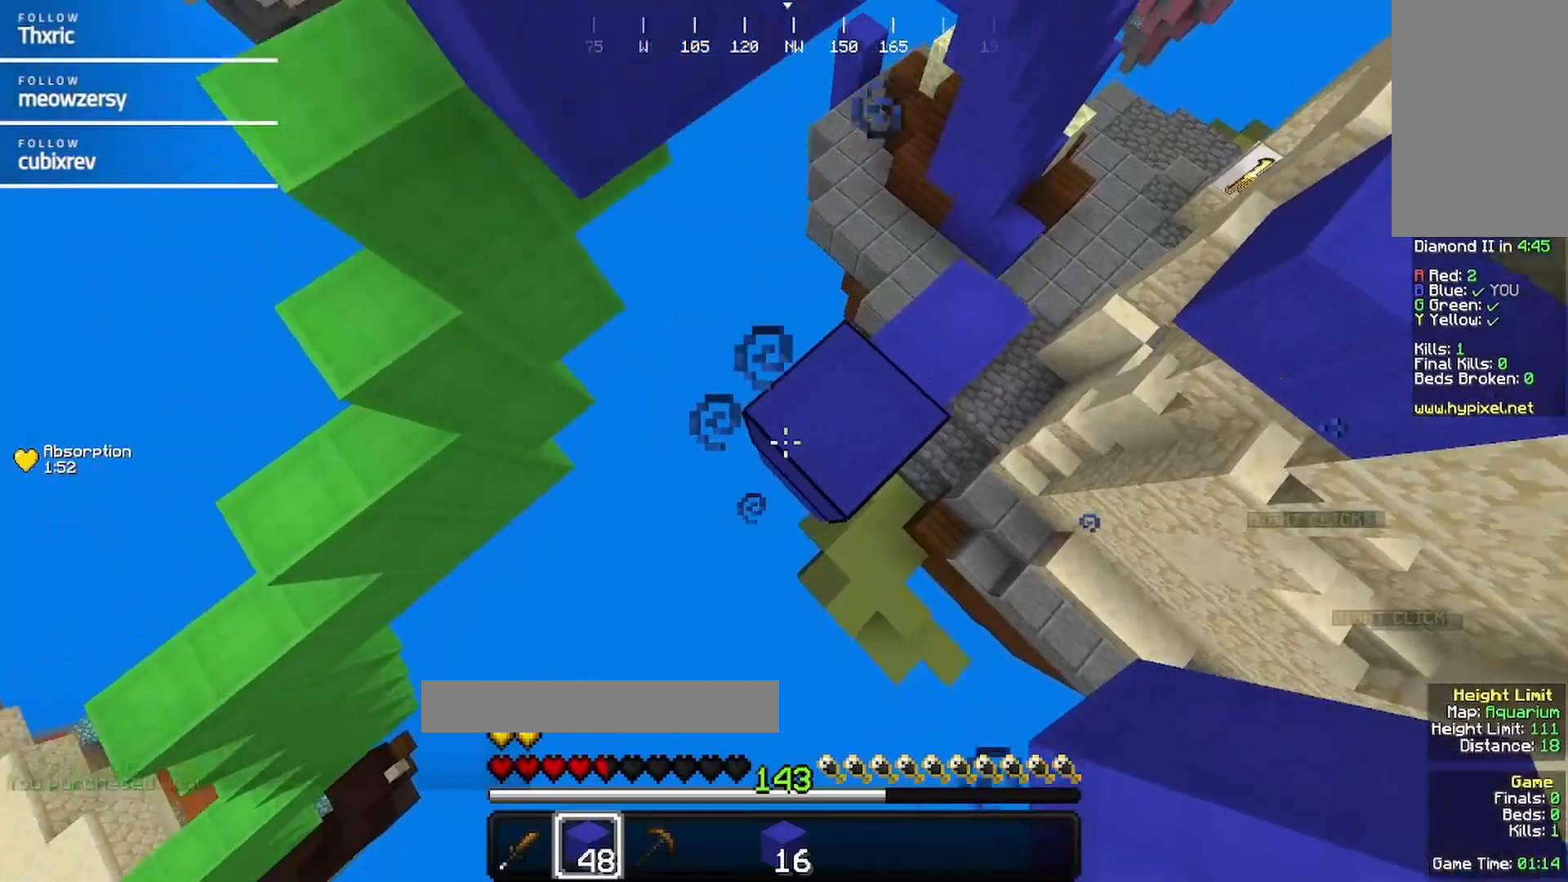
{"keys": ["w"], "mouse": [], "events": [[300, "d", "down"], [350, "mouse_right", "up"], [484, "w", "down"], [500, "d", "up"]]}
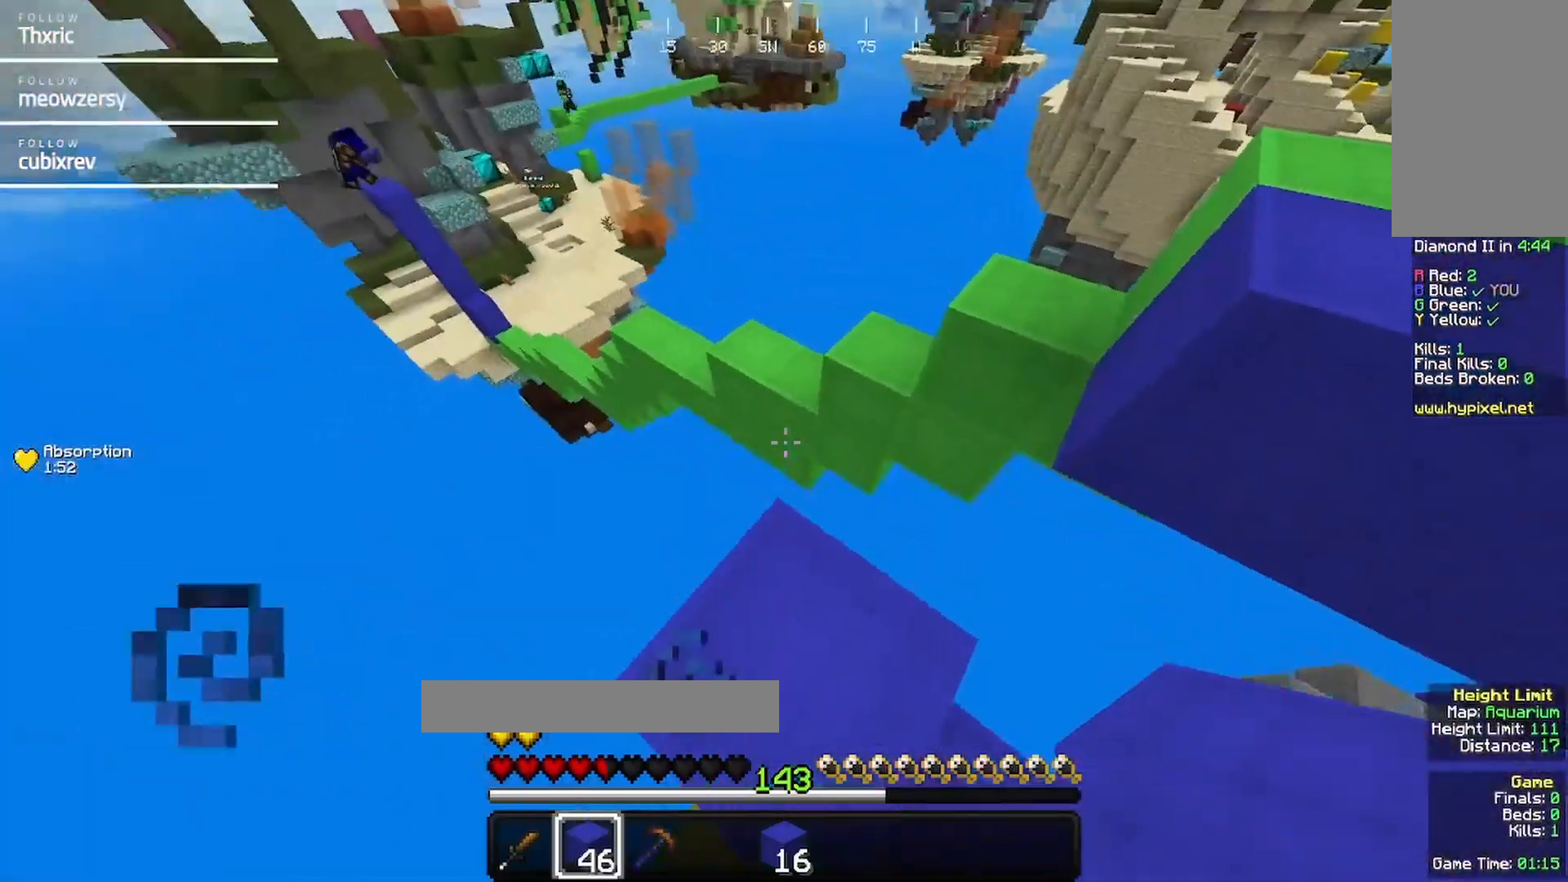
{"keys": ["w"], "mouse": [], "events": [[284, "d", "down"], [500, "d", "up"]]}
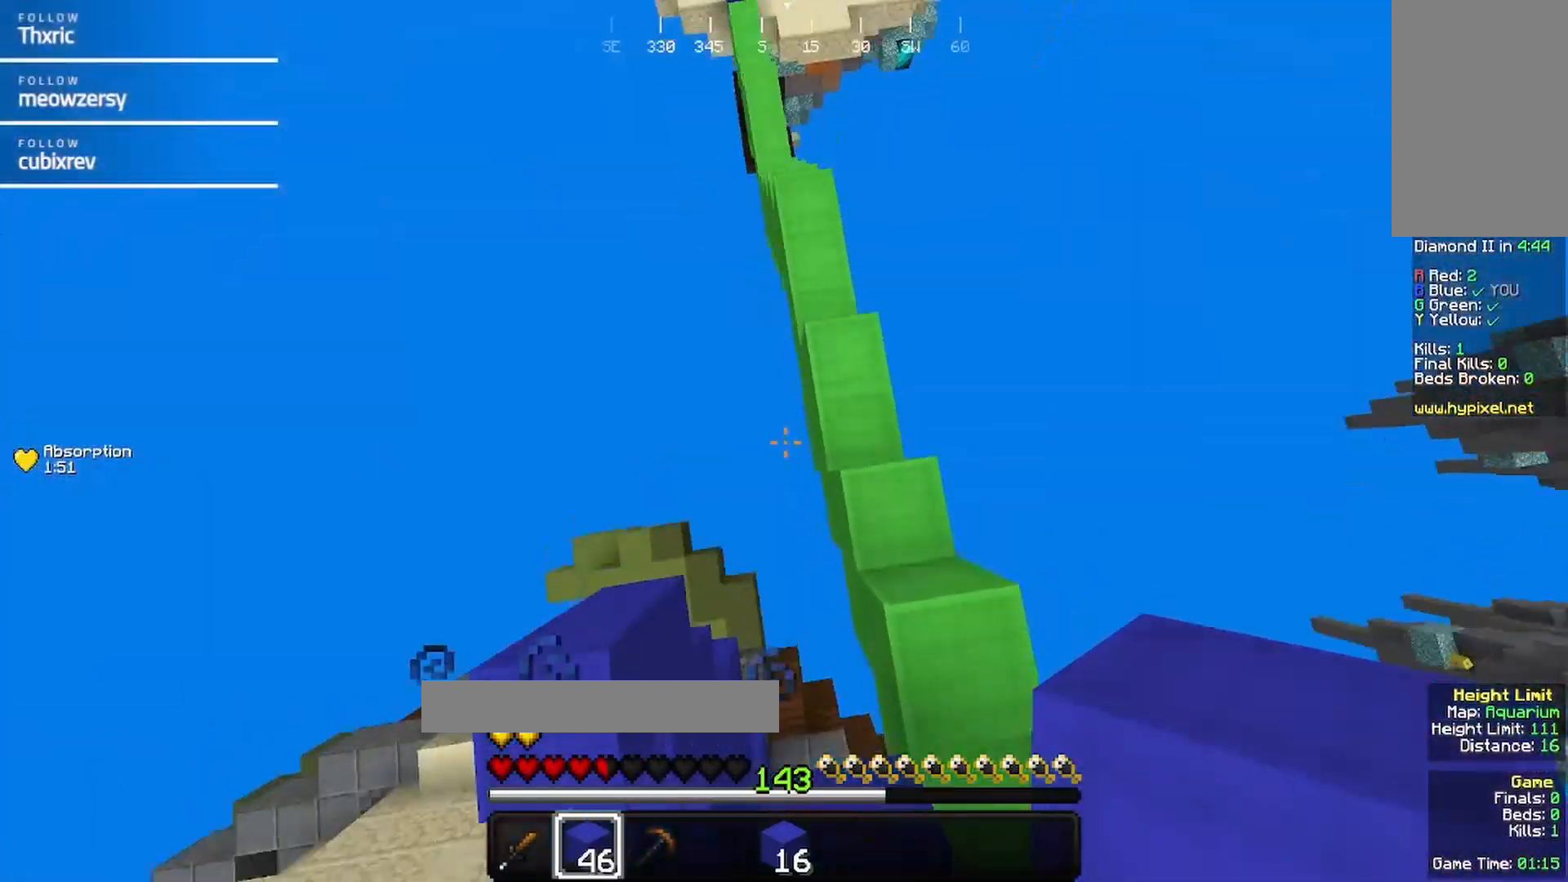
{"keys": ["w"], "mouse": [], "events": [[100, "mouse_right", "down"], [200, "mouse_right", "up"]]}
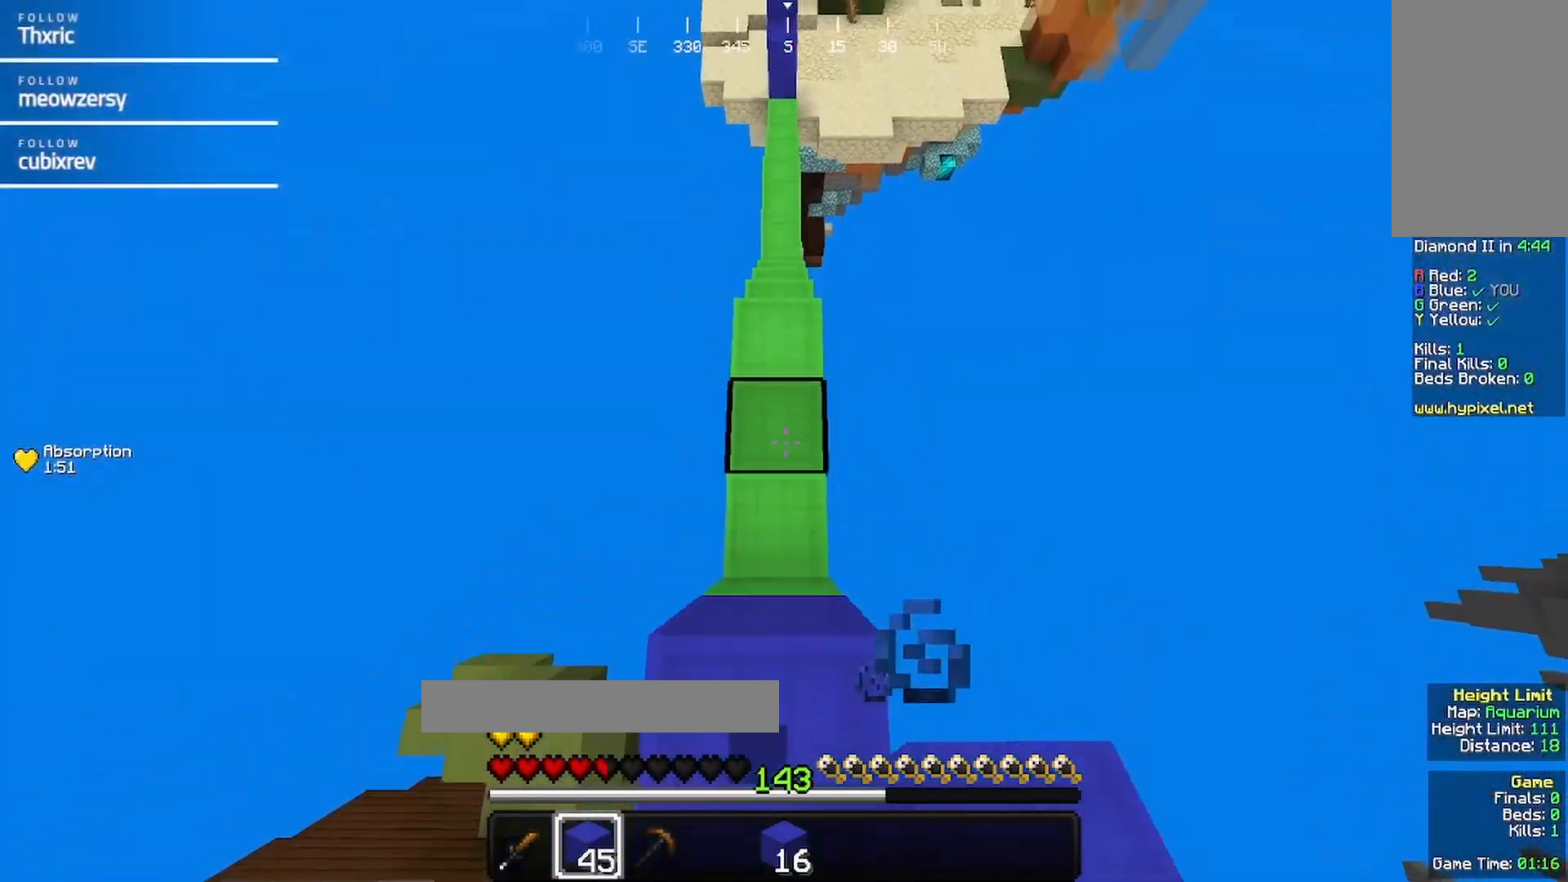
{"keys": ["w"], "mouse": [], "events": []}
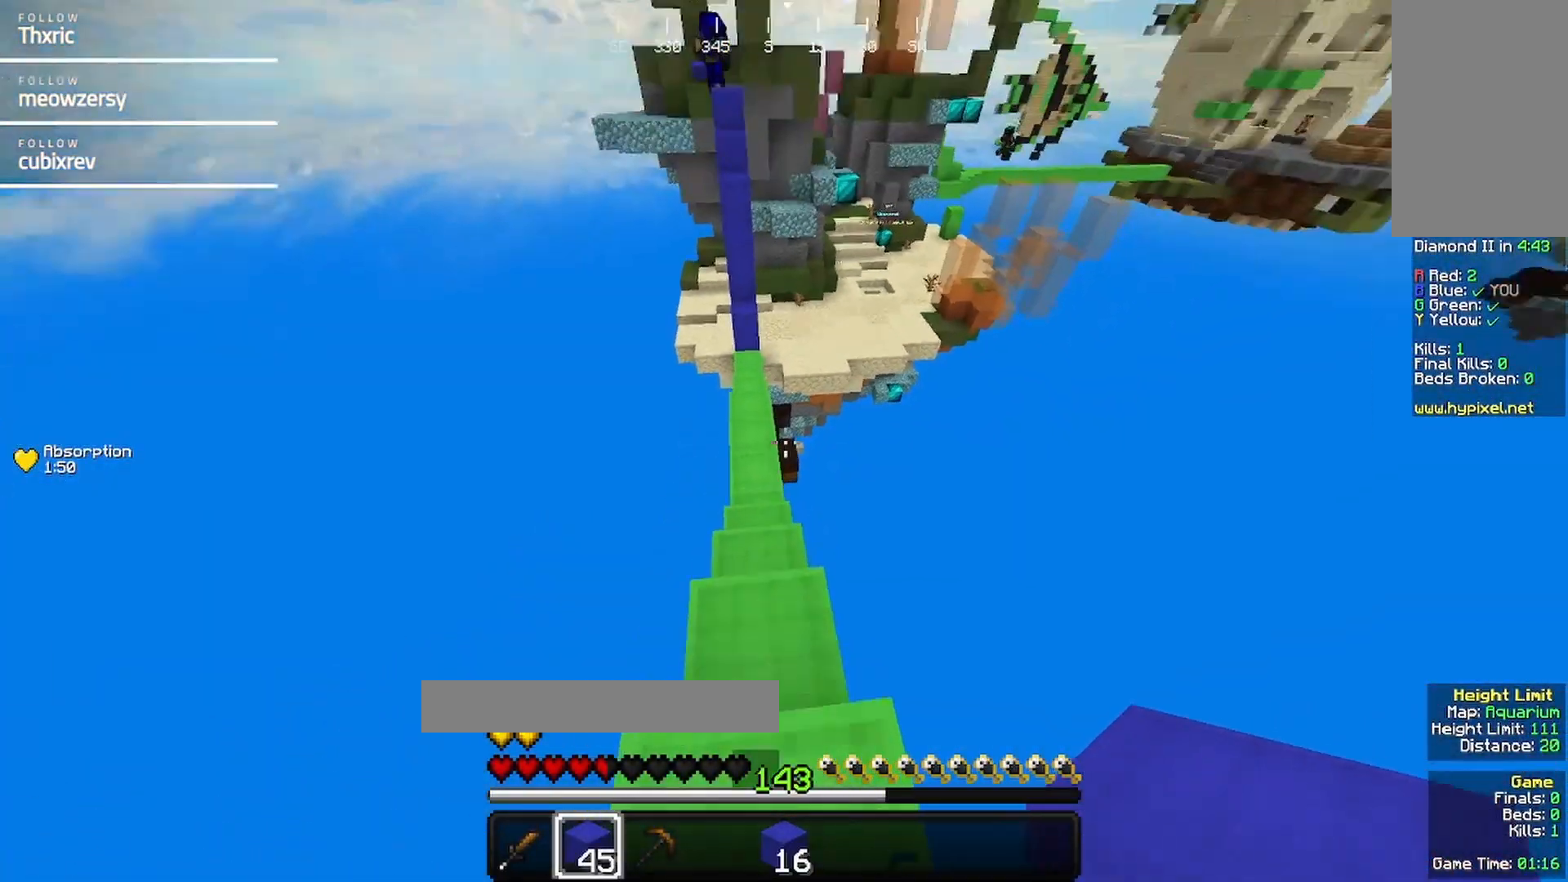
{"keys": ["w"], "mouse": [], "events": []}
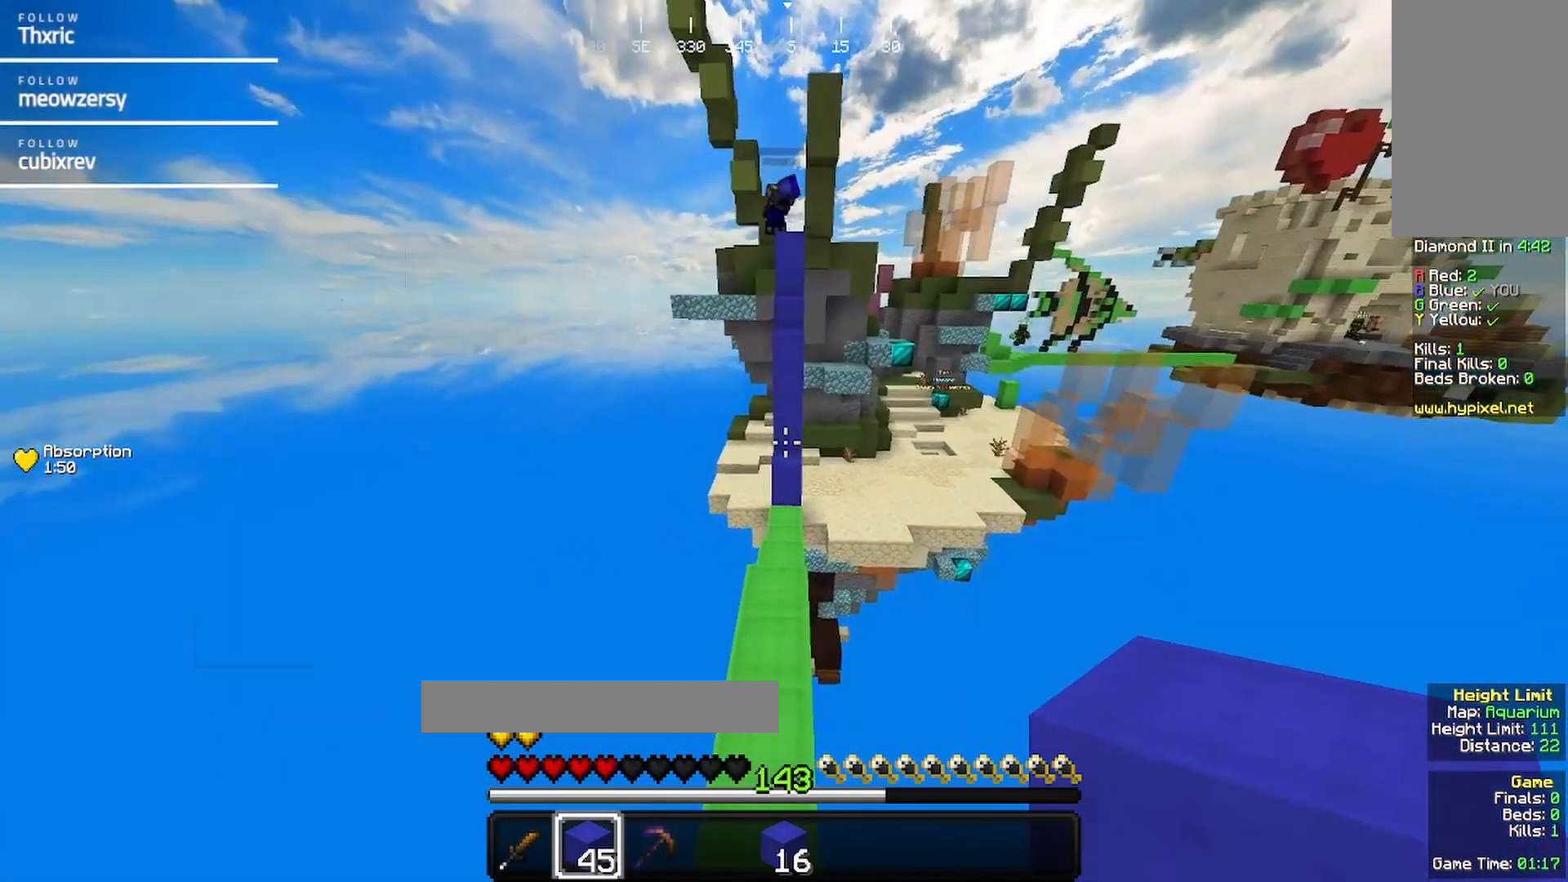
{"keys": ["w"], "mouse": [], "events": []}
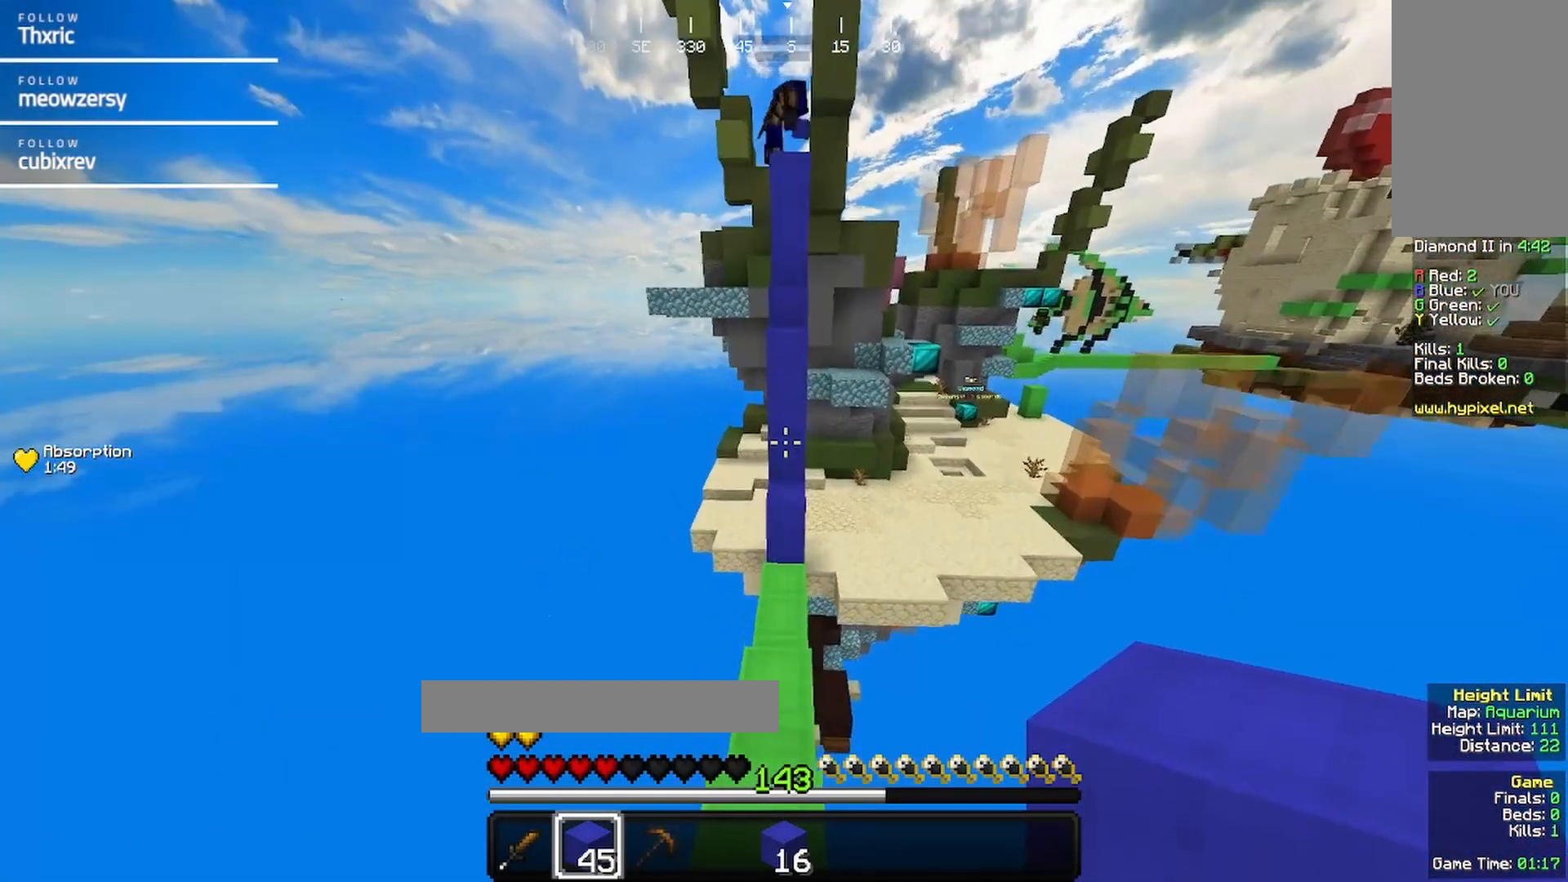
{"keys": ["w"], "mouse": [], "events": []}
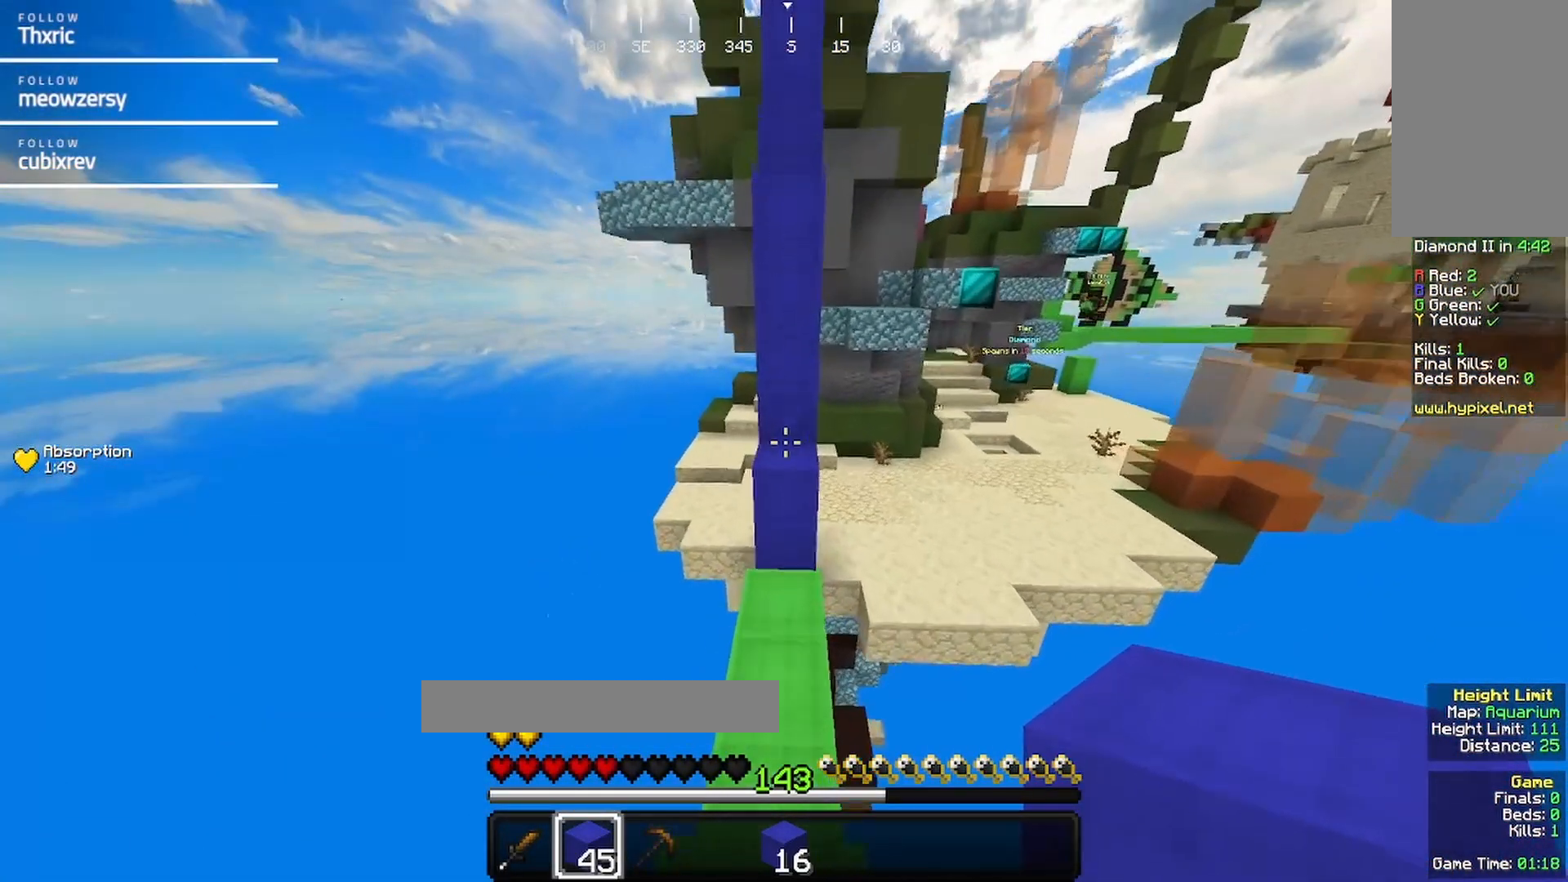
{"keys": ["w"], "mouse": [], "events": []}
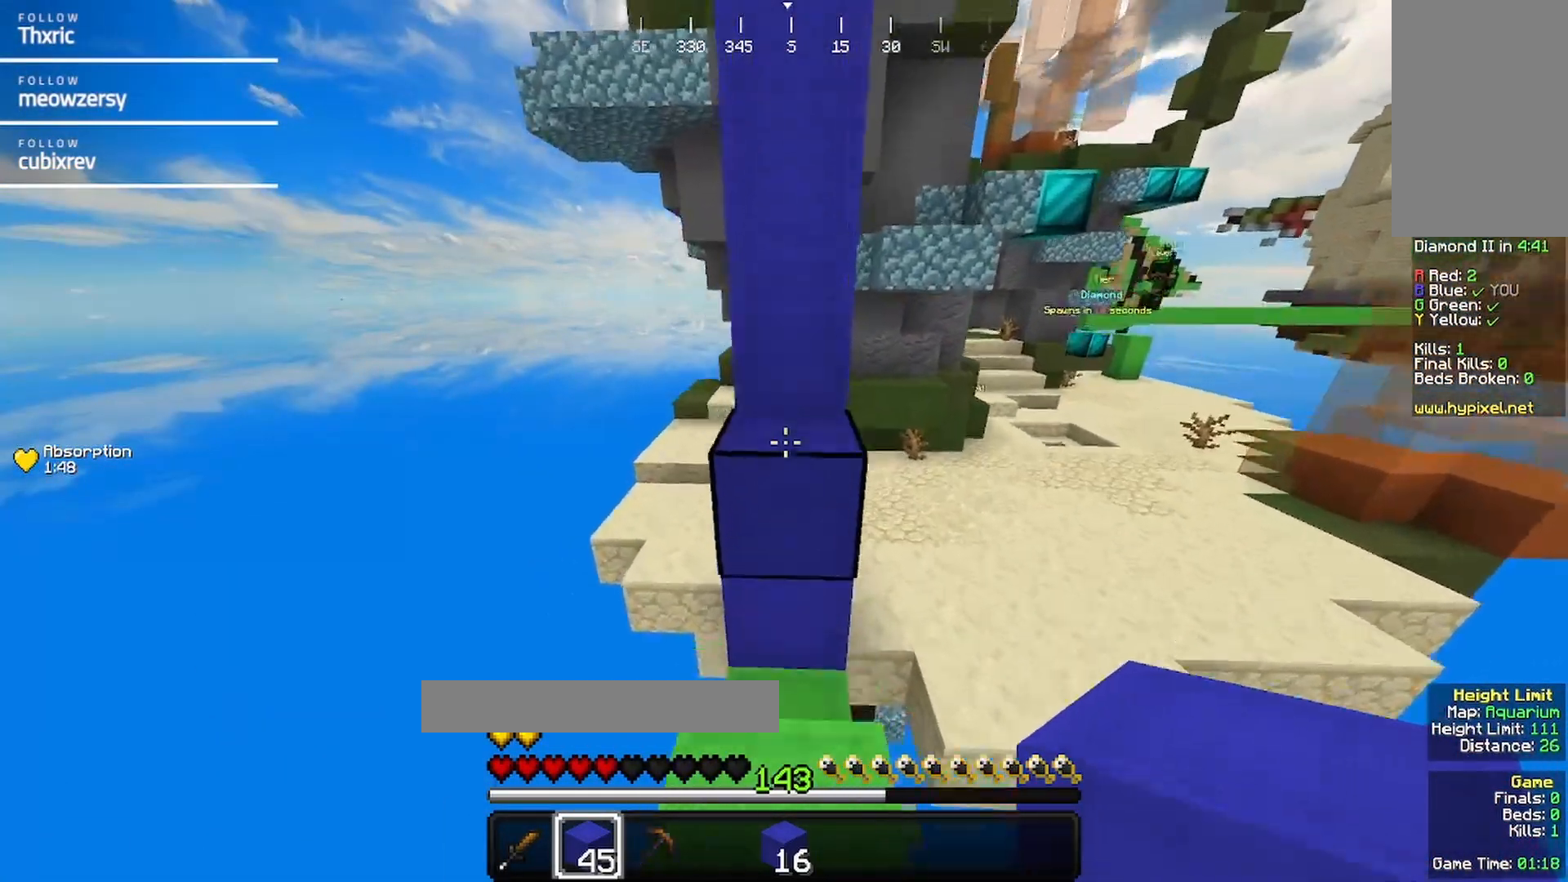
{"keys": ["w"], "mouse": [], "events": []}
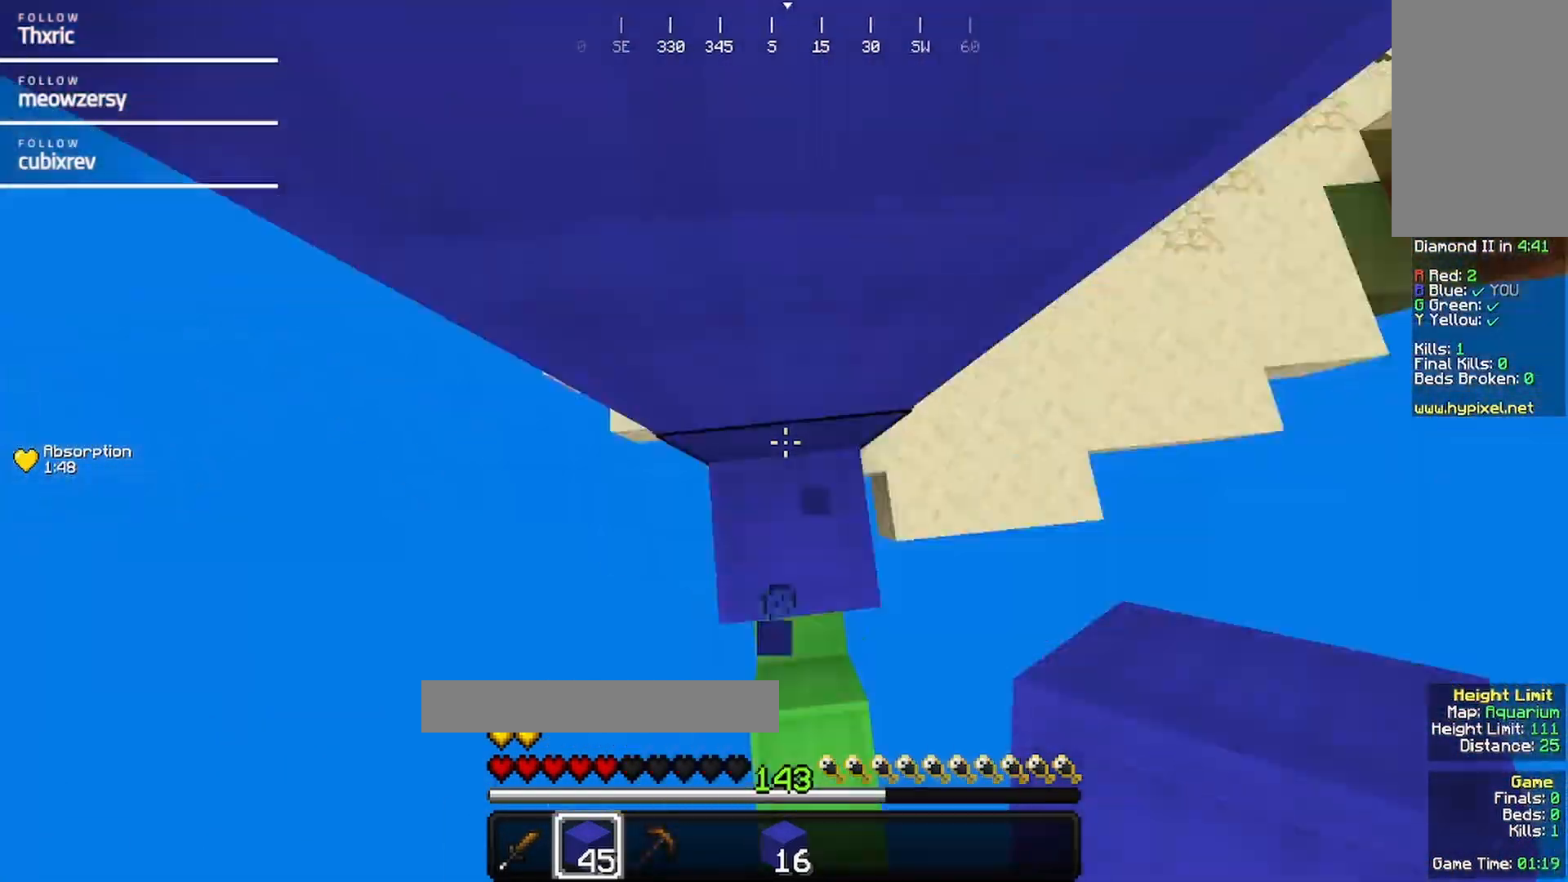
{"keys": [], "mouse": [], "events": [[117, "w", "up"], [167, "mouse_right", "down"], [484, "mouse_right", "up"]]}
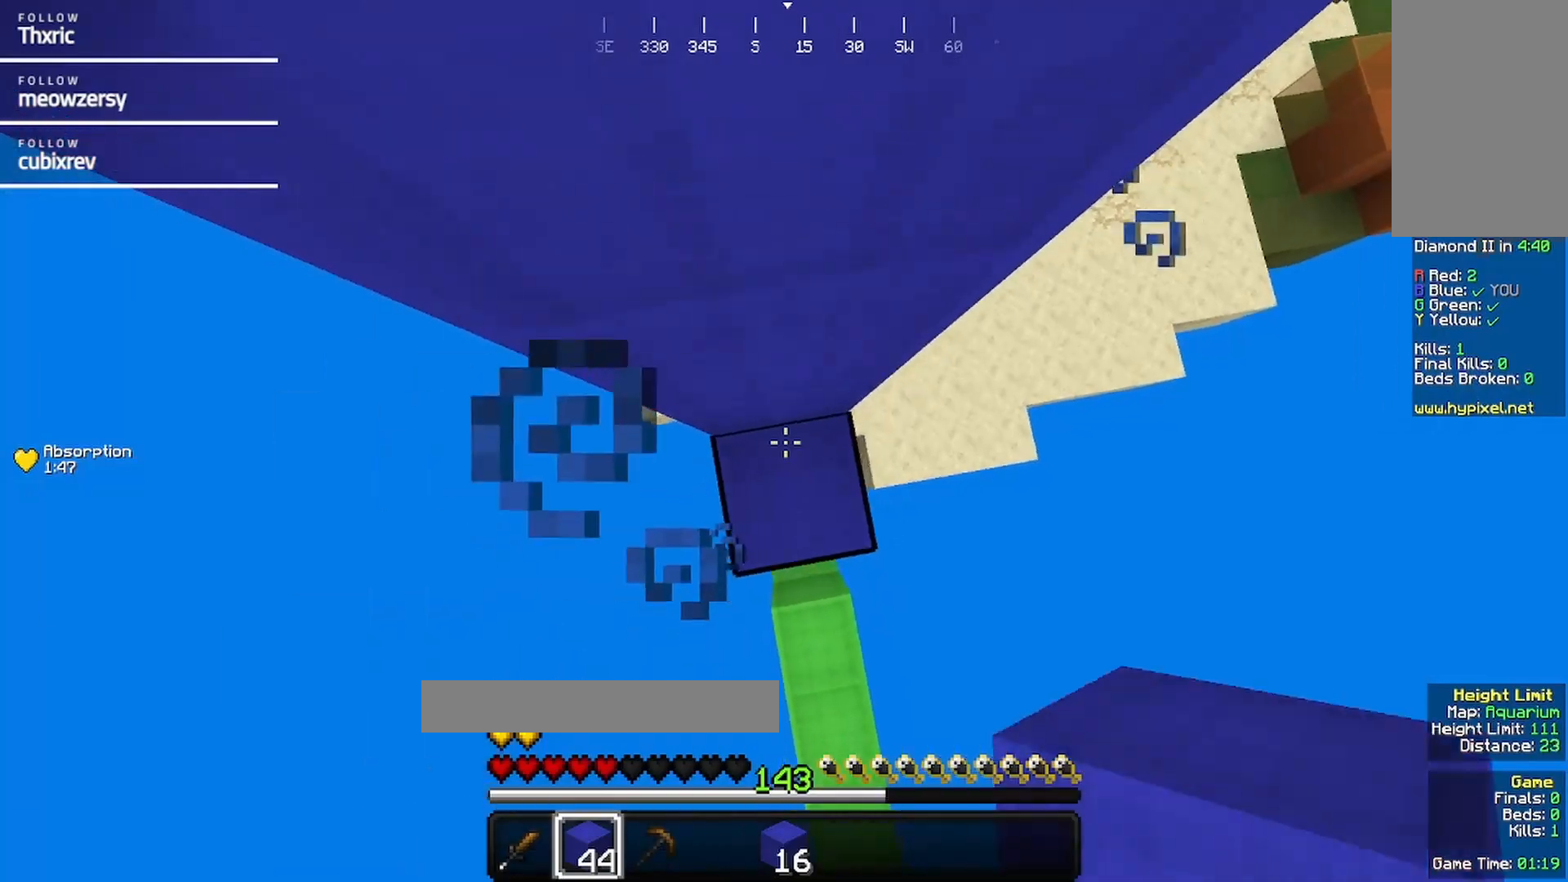
{"keys": [], "mouse": ["right"], "events": [[300, "mouse_right", "down"], [400, "mouse_right", "up"], [500, "mouse_right", "down"]]}
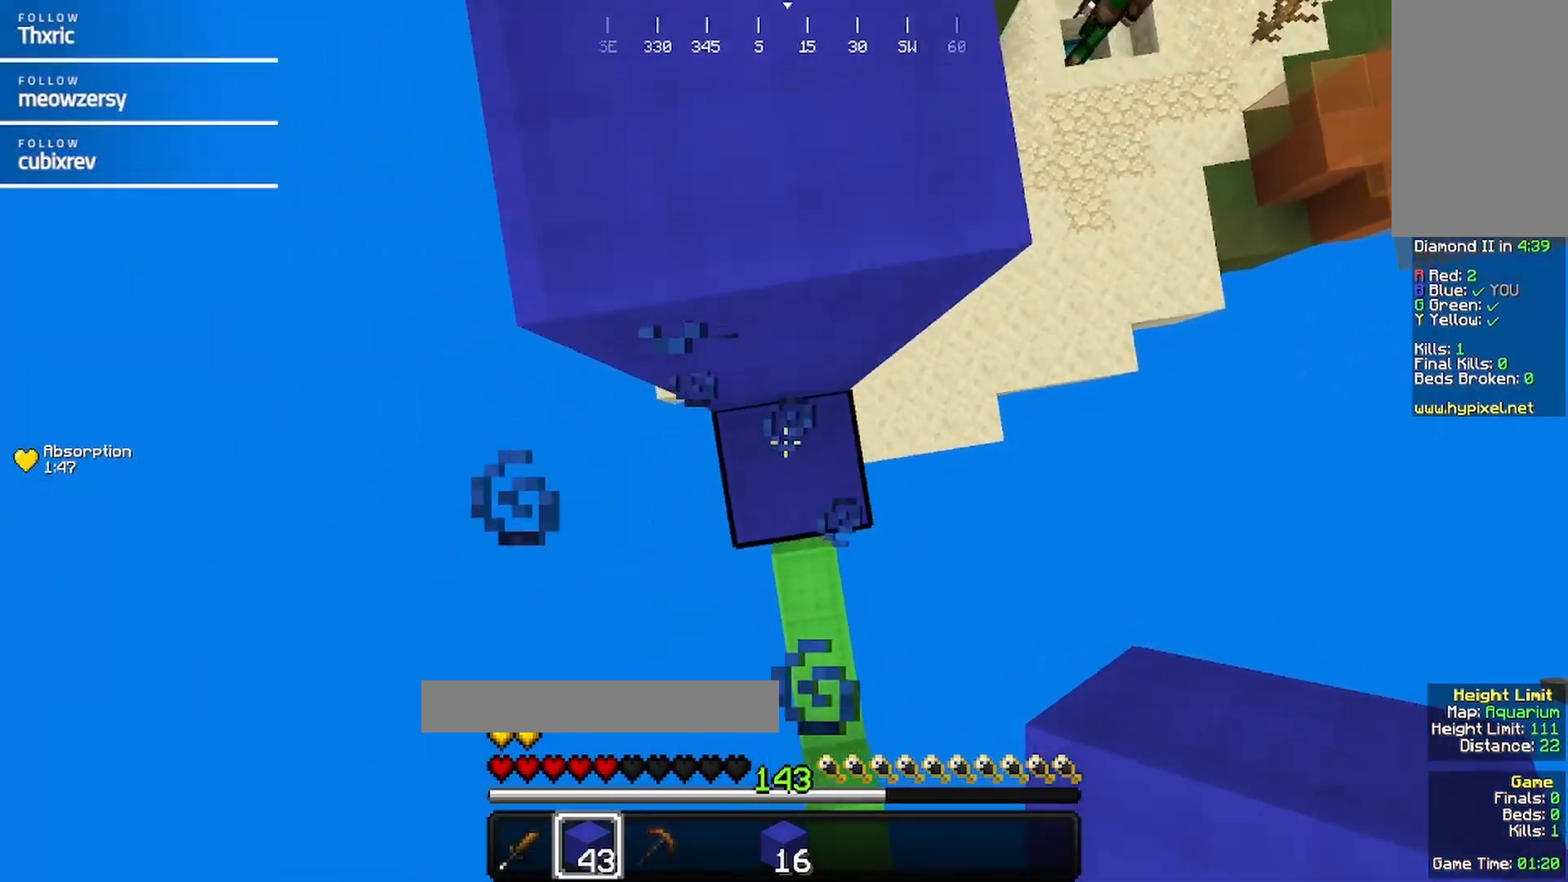
{"keys": ["w"], "mouse": [], "events": [[100, "mouse_right", "up"], [200, "mouse_right", "down"], [300, "mouse_right", "up"], [300, "w", "down"]]}
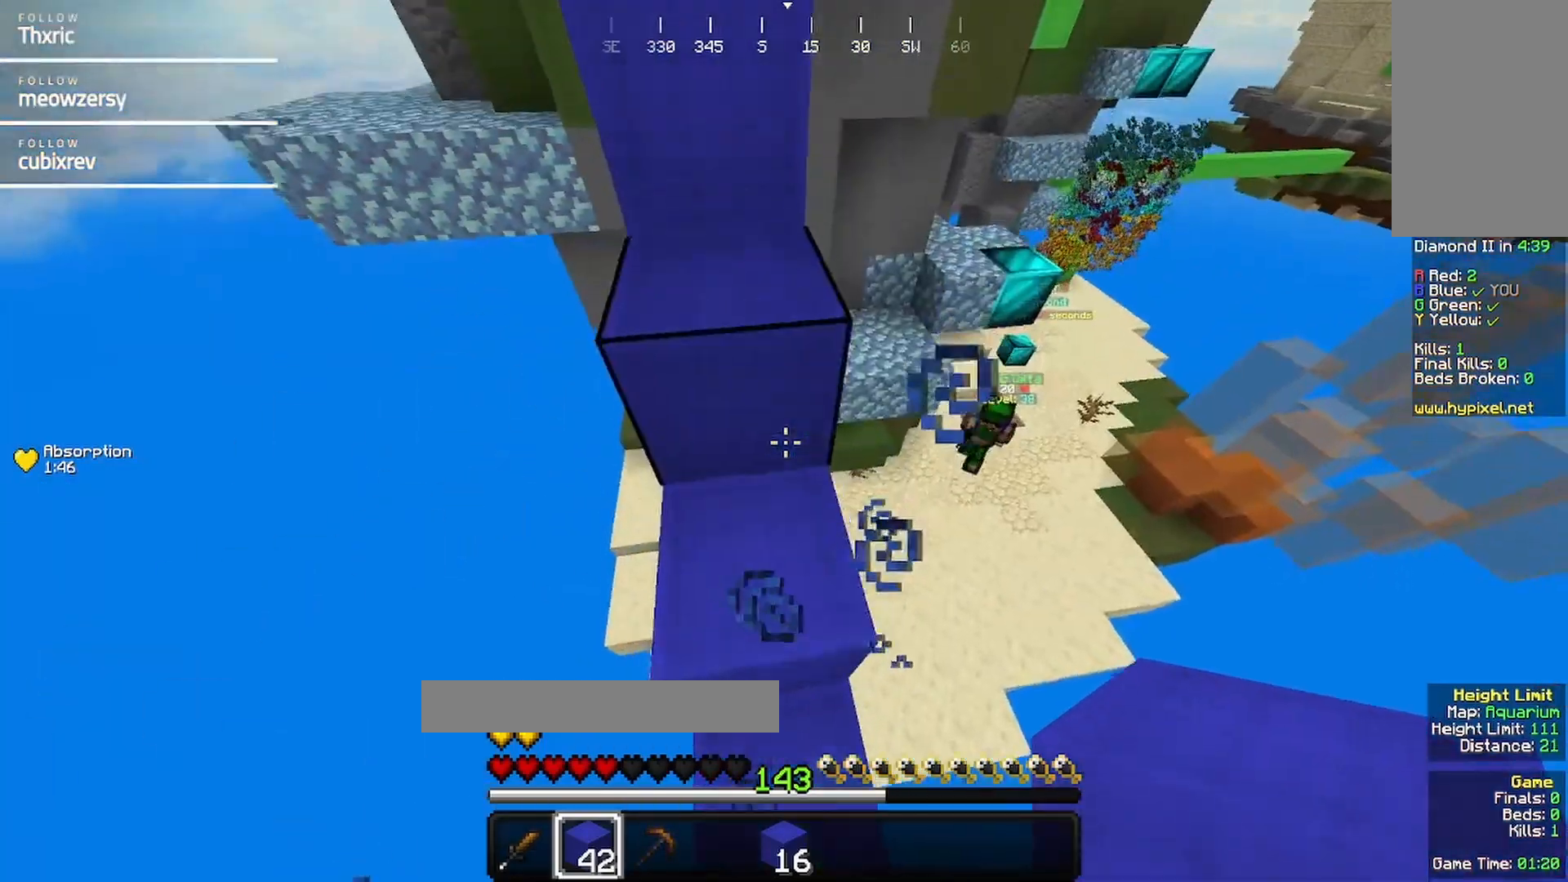
{"keys": ["a", "w"], "mouse": [], "events": [[450, "a", "down"]]}
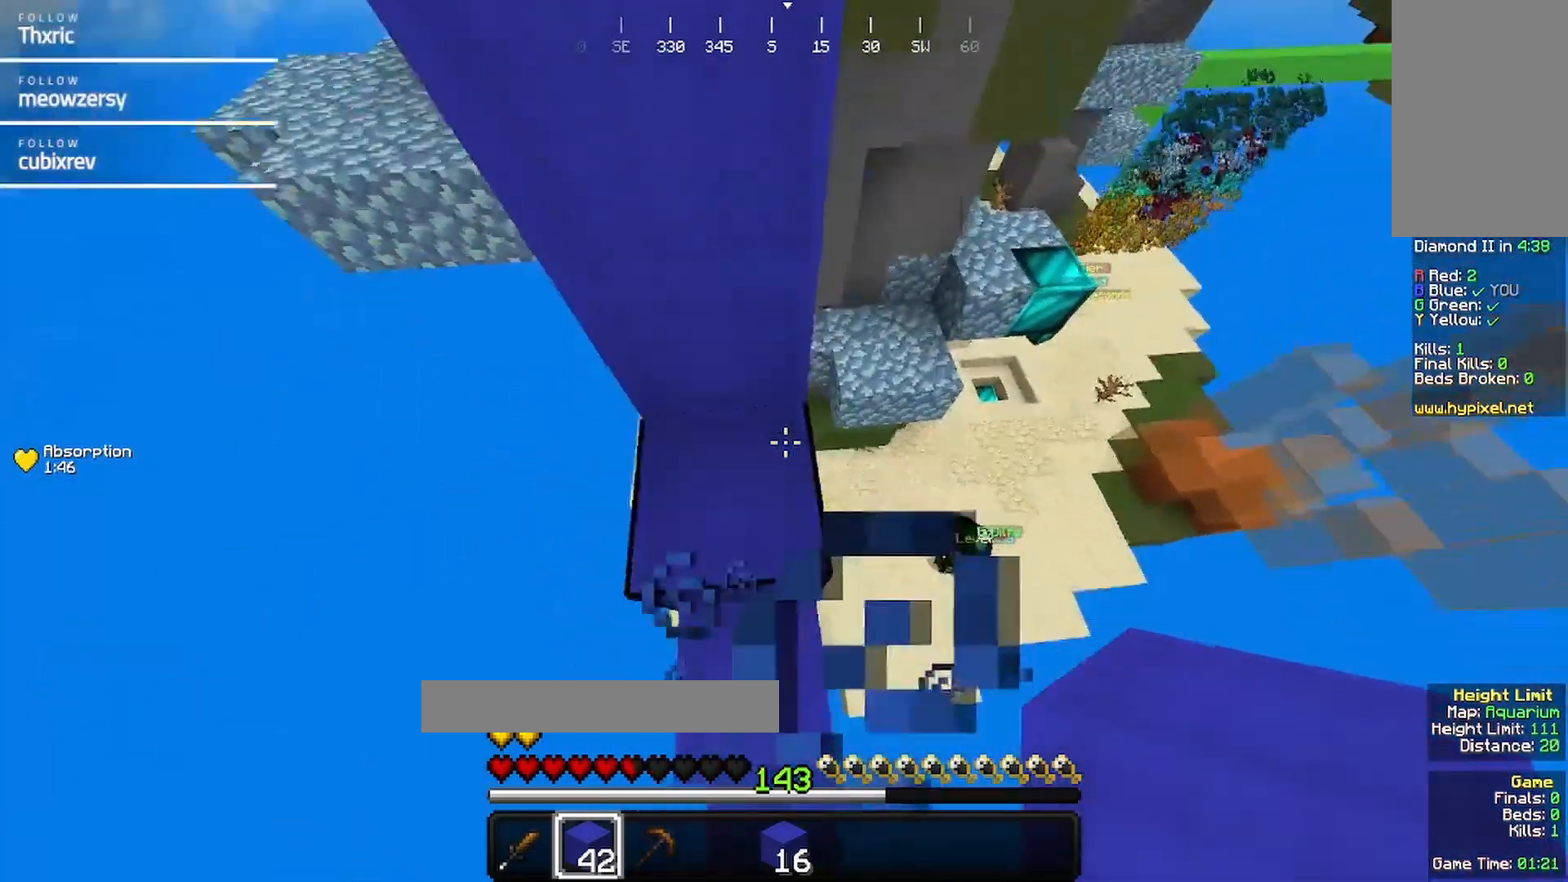
{"keys": ["w"], "mouse": ["right"], "events": [[284, "a", "up"], [434, "mouse_right", "down"]]}
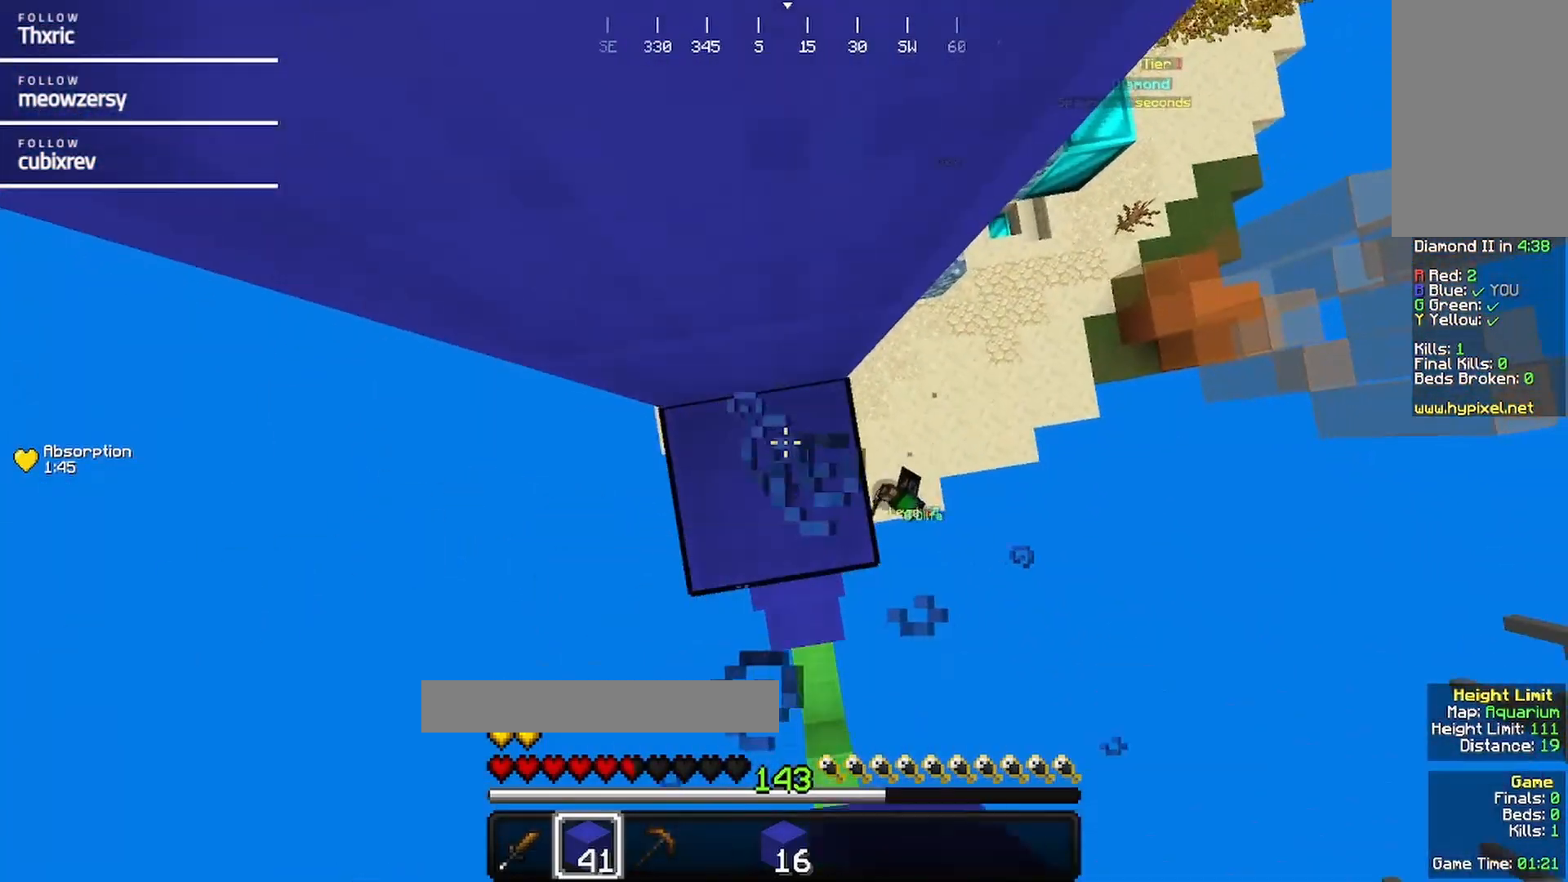
{"keys": ["w"], "mouse": ["right"], "events": [[150, "a", "down"], [150, "mouse_right", "up"], [317, "a", "up"], [367, "mouse_right", "down"]]}
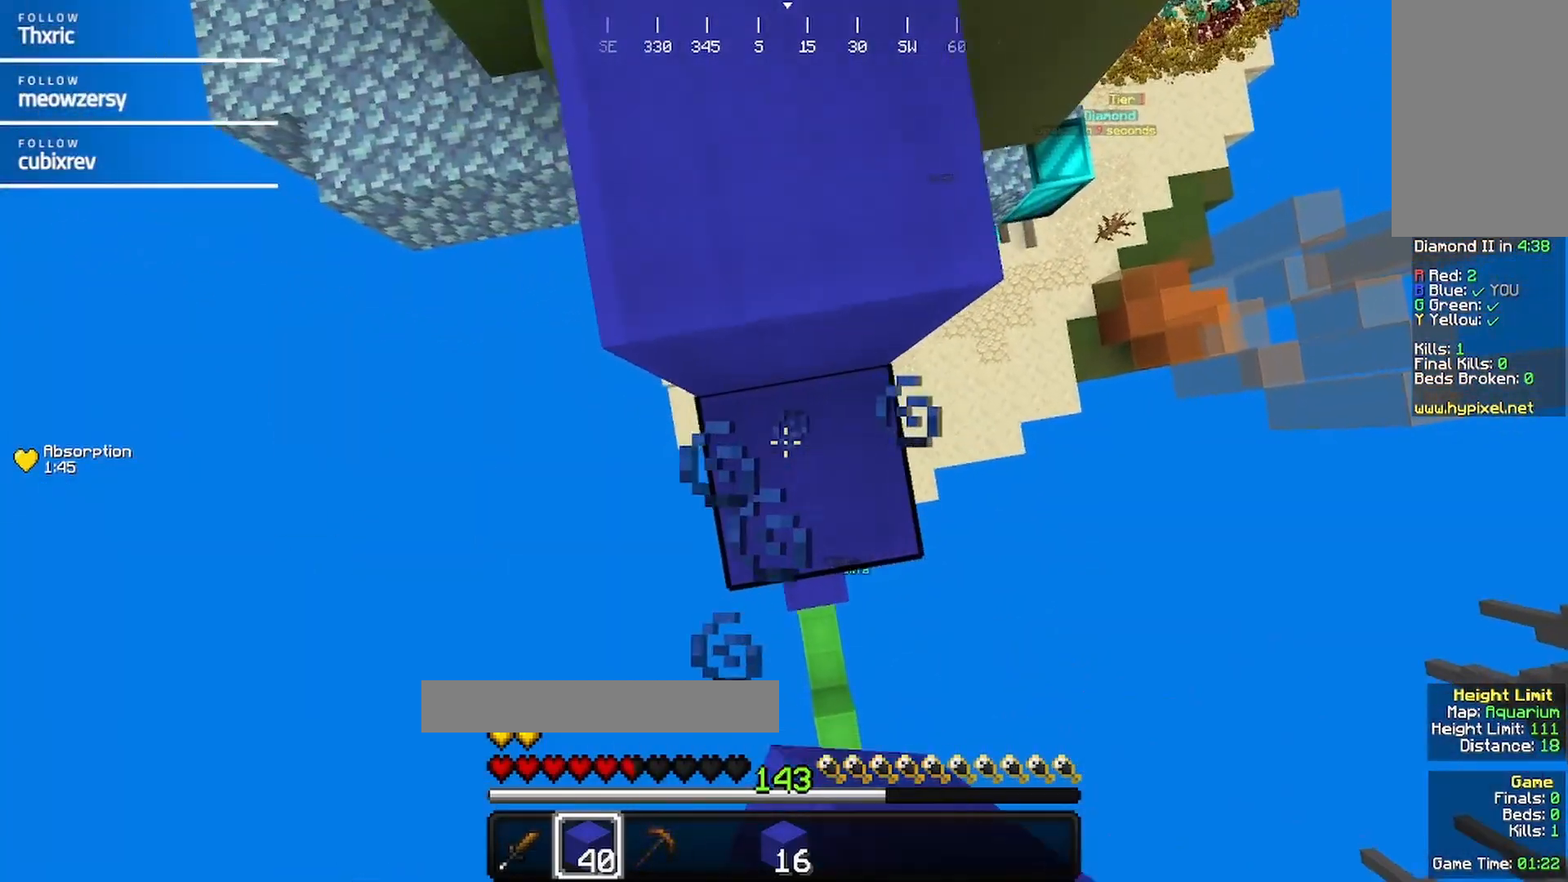
{"keys": ["w"], "mouse": [], "events": [[84, "mouse_right", "up"]]}
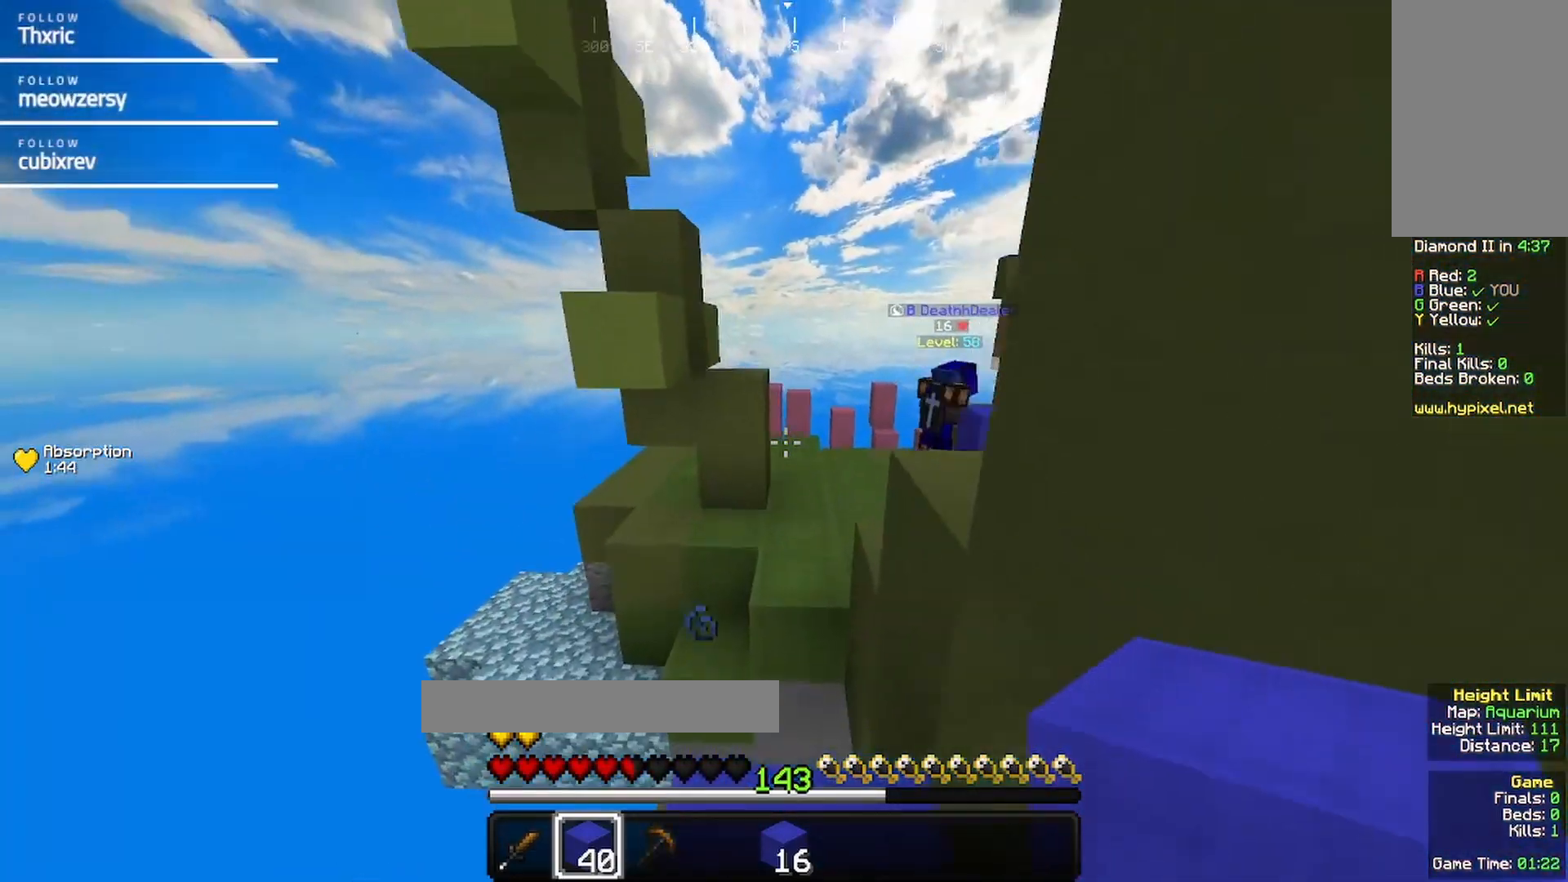
{"keys": ["w"], "mouse": [], "events": []}
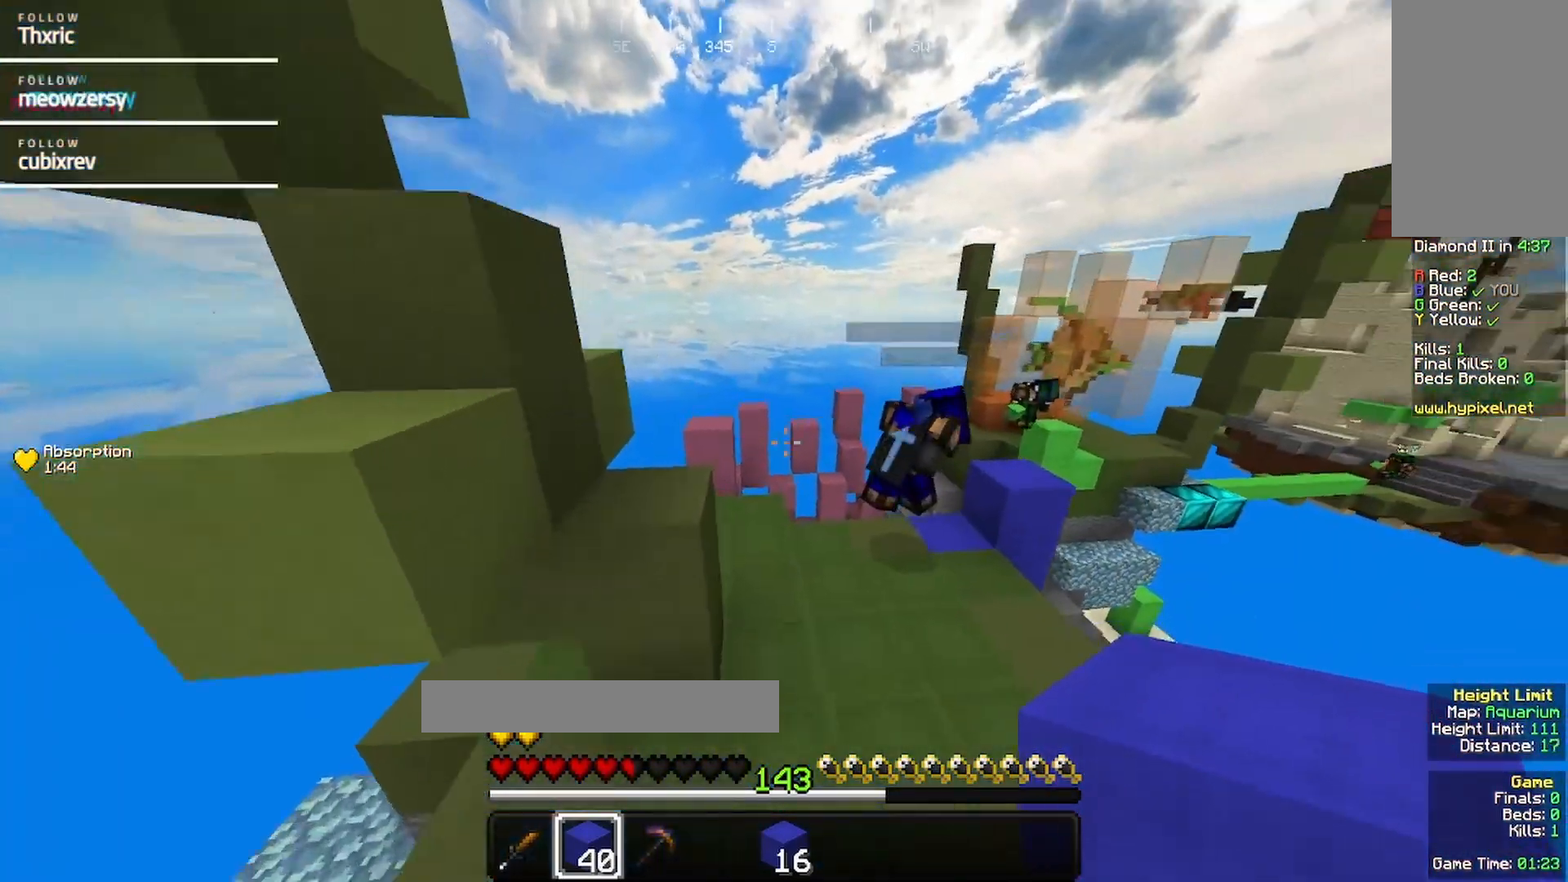
{"keys": ["d", "w"], "mouse": [], "events": [[50, "d", "down"]]}